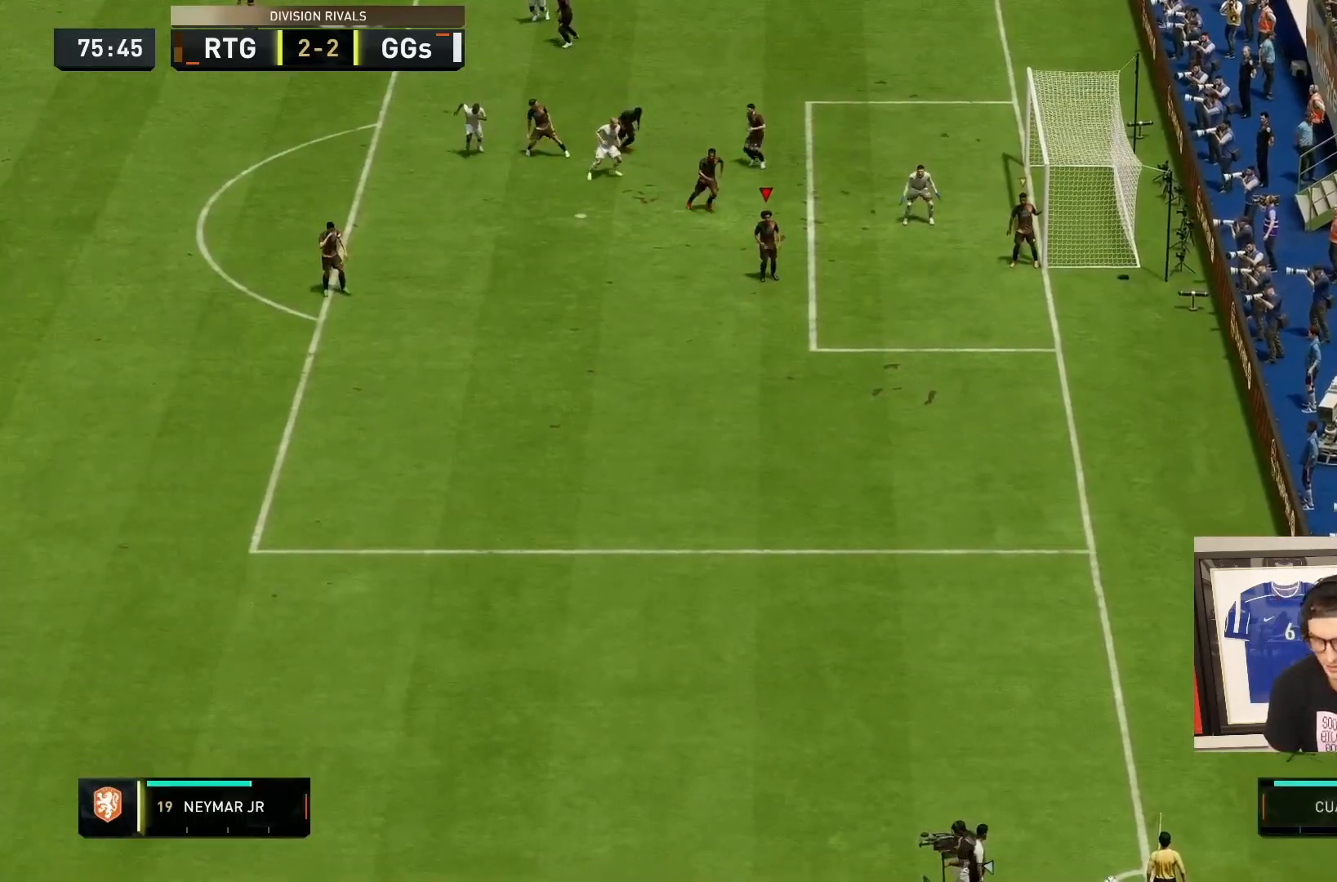
Gameplay with a controller (PlayStation layout); each line is a JSON object with the inputs held at the frame after it (dt_ms = milliseconds from this image to that frame). "events" lists button and stick changes between this image and that frame as [ms after this image, input, new state], when the widget could be followed in between. Not read: L3 R3.
{"dt_ms": 500, "buttons": ["L2"], "left_stick": "center", "right_stick": "center", "events": []}
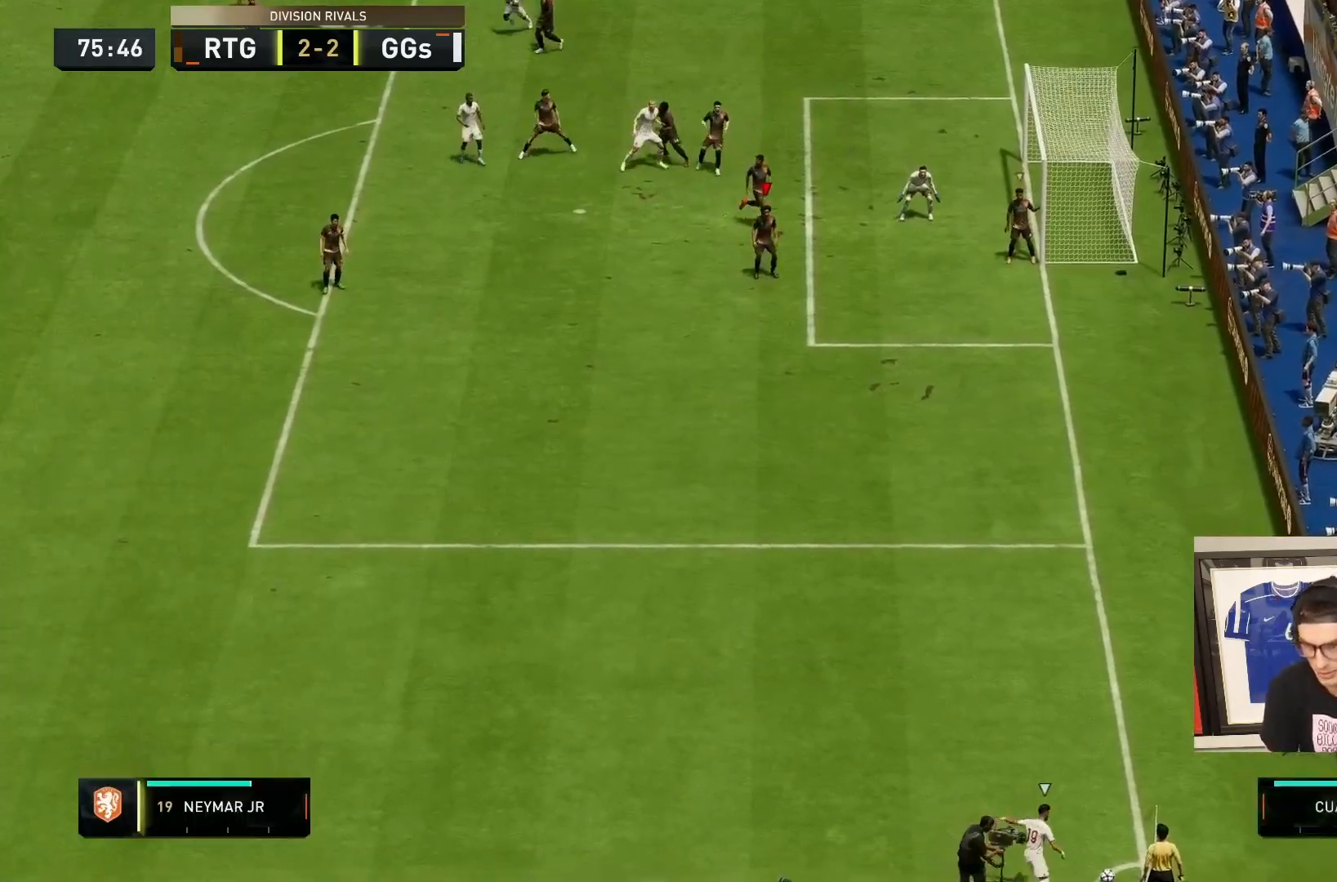
{"dt_ms": 500, "buttons": ["L2", "R2"], "left_stick": "down-left", "right_stick": "center", "events": [[50, "left_stick", "down"], [200, "left_stick", "down-left"], [217, "R2", "down"], [300, "L2", "up"], [300, "left_stick", "left"], [350, "L2", "down"], [433, "left_stick", "down-left"]]}
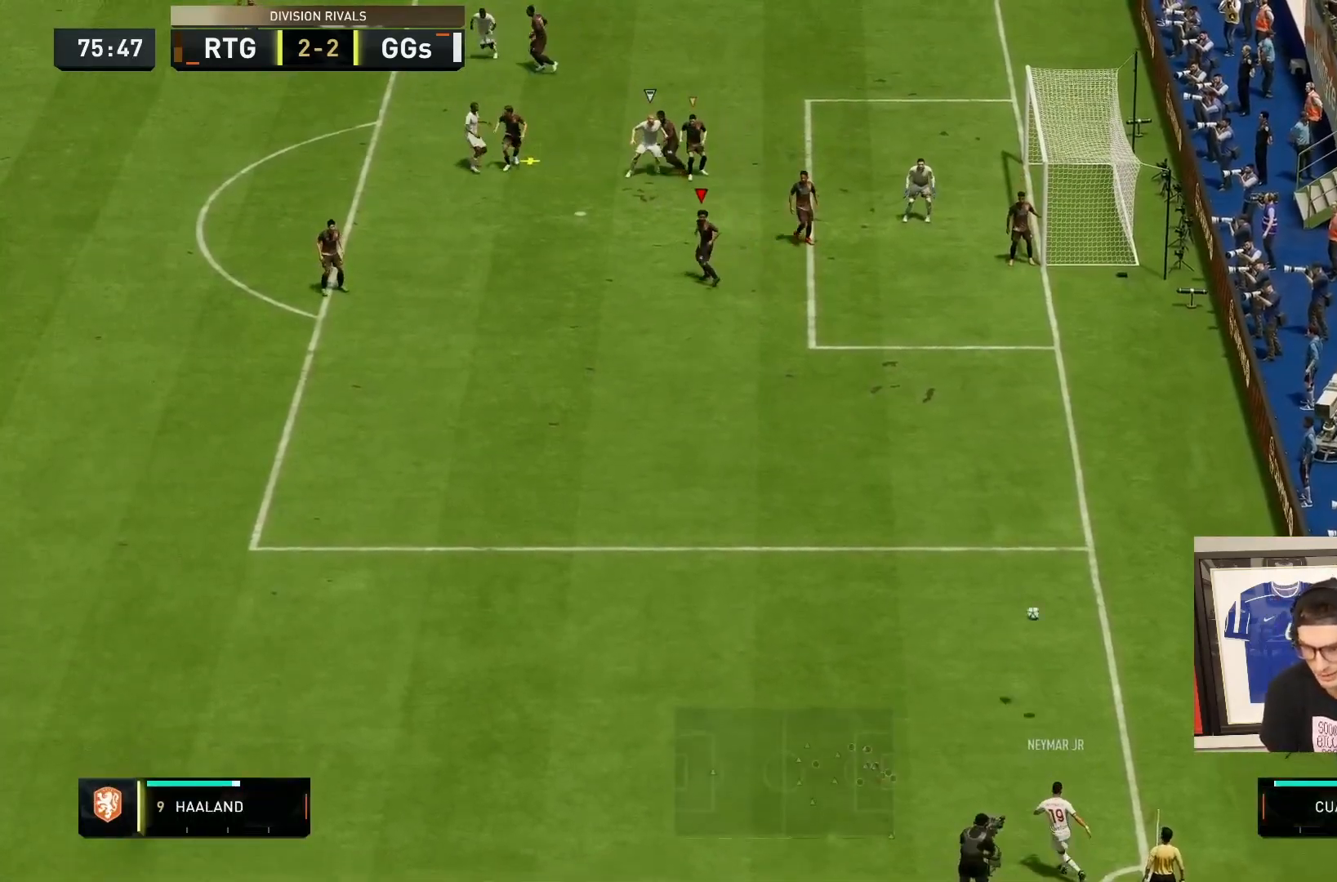
{"dt_ms": 500, "buttons": ["R2"], "left_stick": "down-left", "right_stick": "center", "events": [[33, "L2", "up"]]}
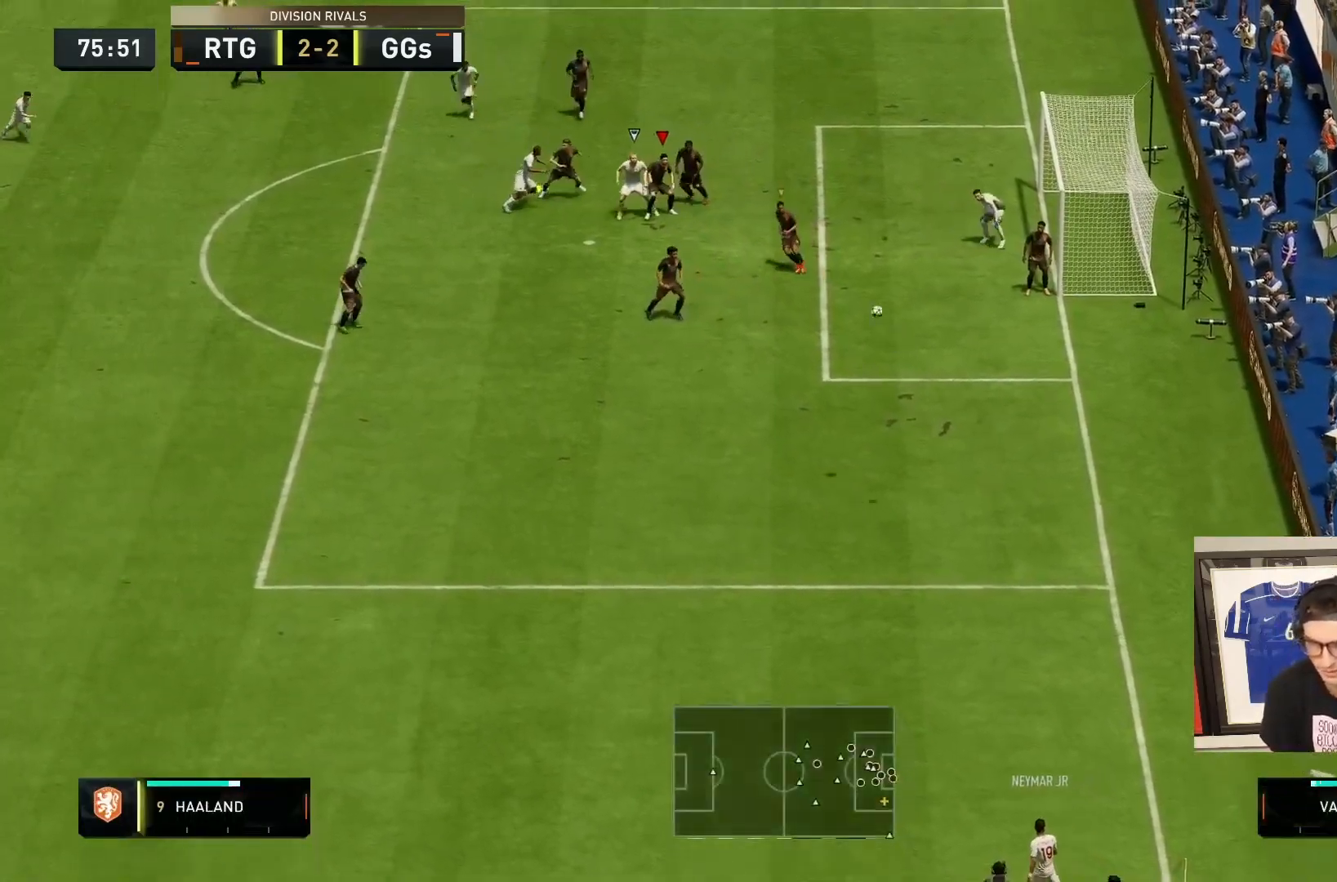
{"dt_ms": 500, "buttons": ["CROSS", "R2"], "left_stick": "down-left", "right_stick": "center", "events": [[50, "CIRCLE", "down"], [217, "CIRCLE", "up"], [283, "CIRCLE", "down"], [383, "CIRCLE", "up"], [483, "CROSS", "down"]]}
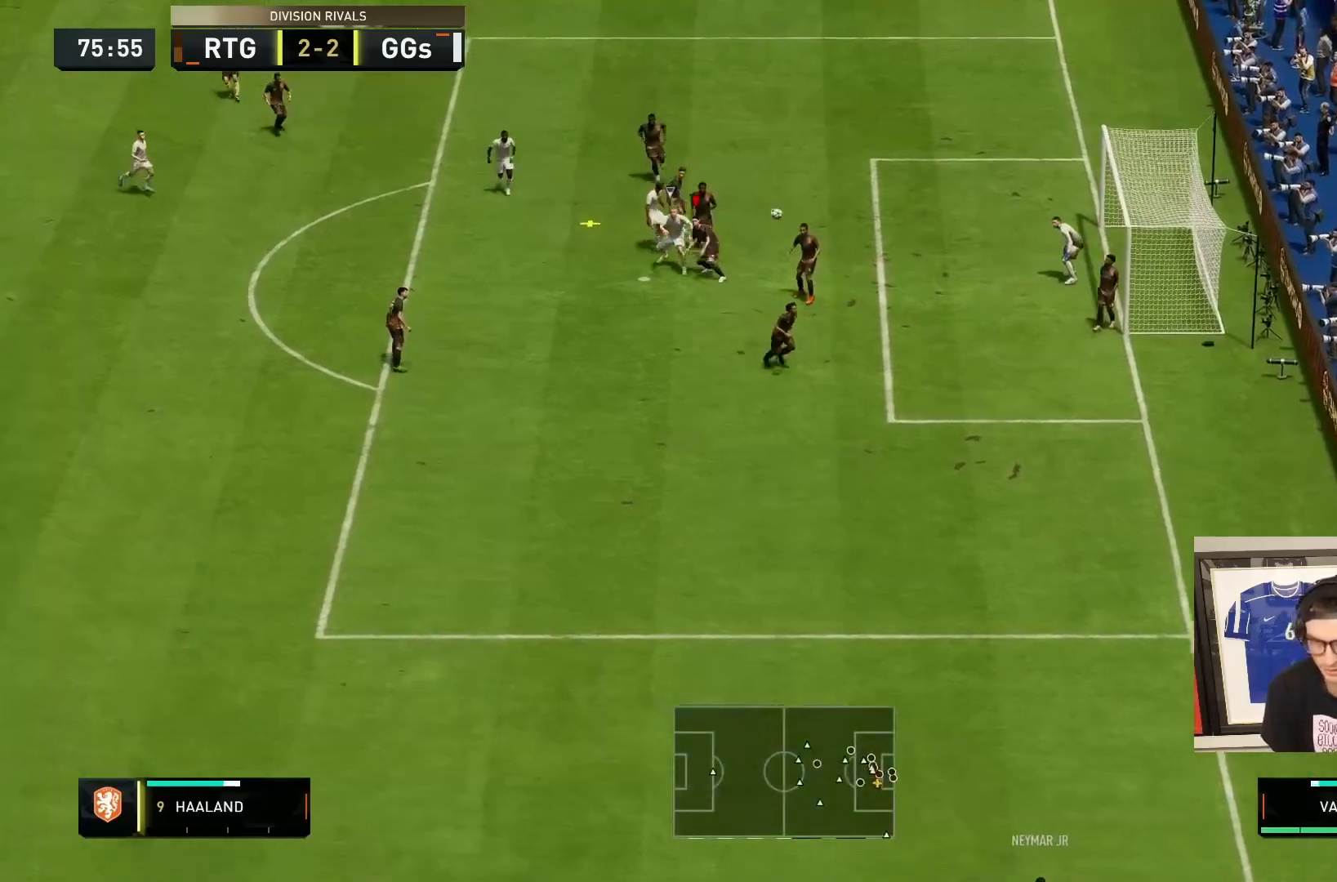
{"dt_ms": 500, "buttons": ["R2"], "left_stick": "down-left", "right_stick": "center", "events": [[117, "CROSS", "up"], [150, "CROSS", "down"], [283, "CROSS", "up"]]}
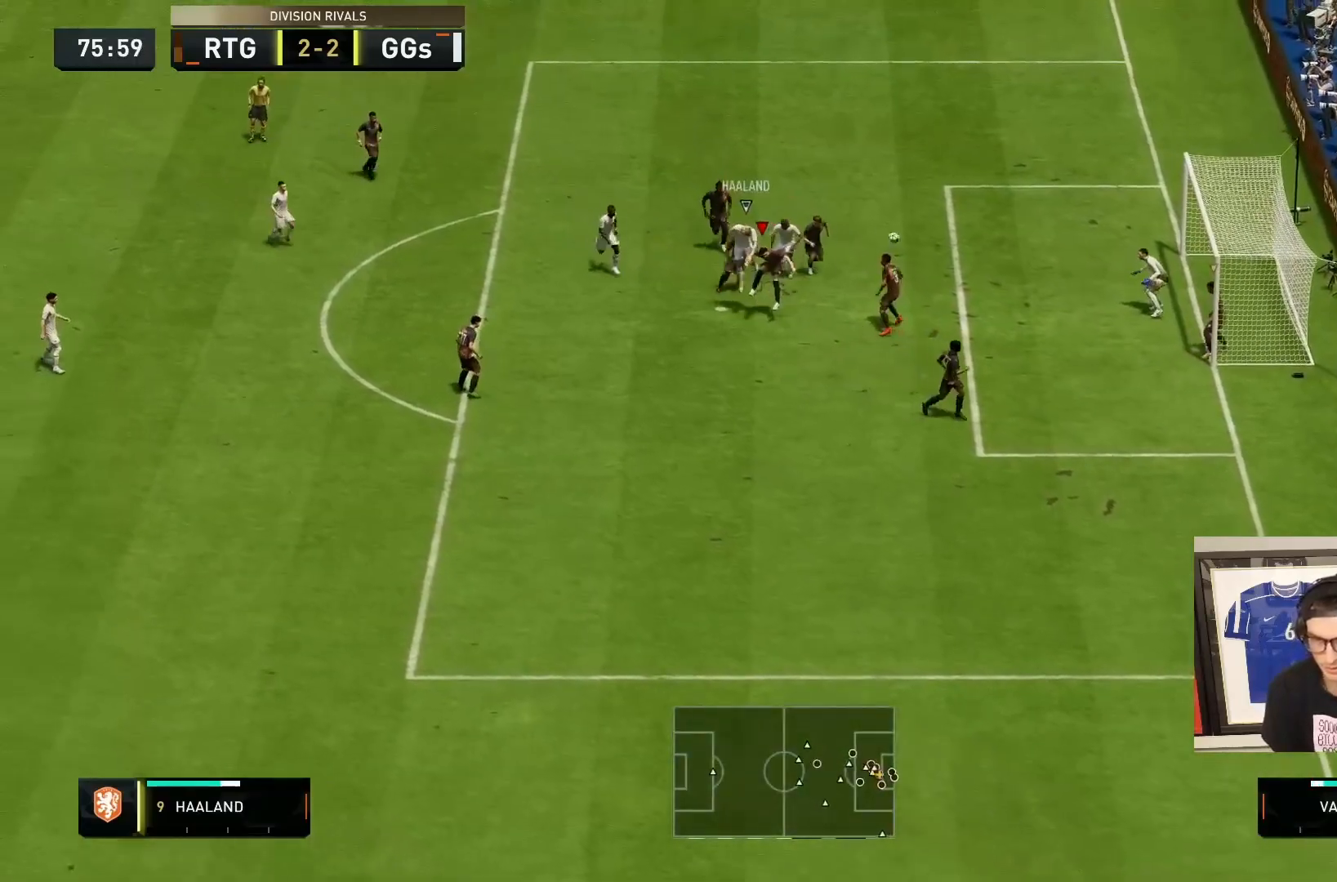
{"dt_ms": 500, "buttons": ["R2"], "left_stick": "down-left", "right_stick": "center", "events": []}
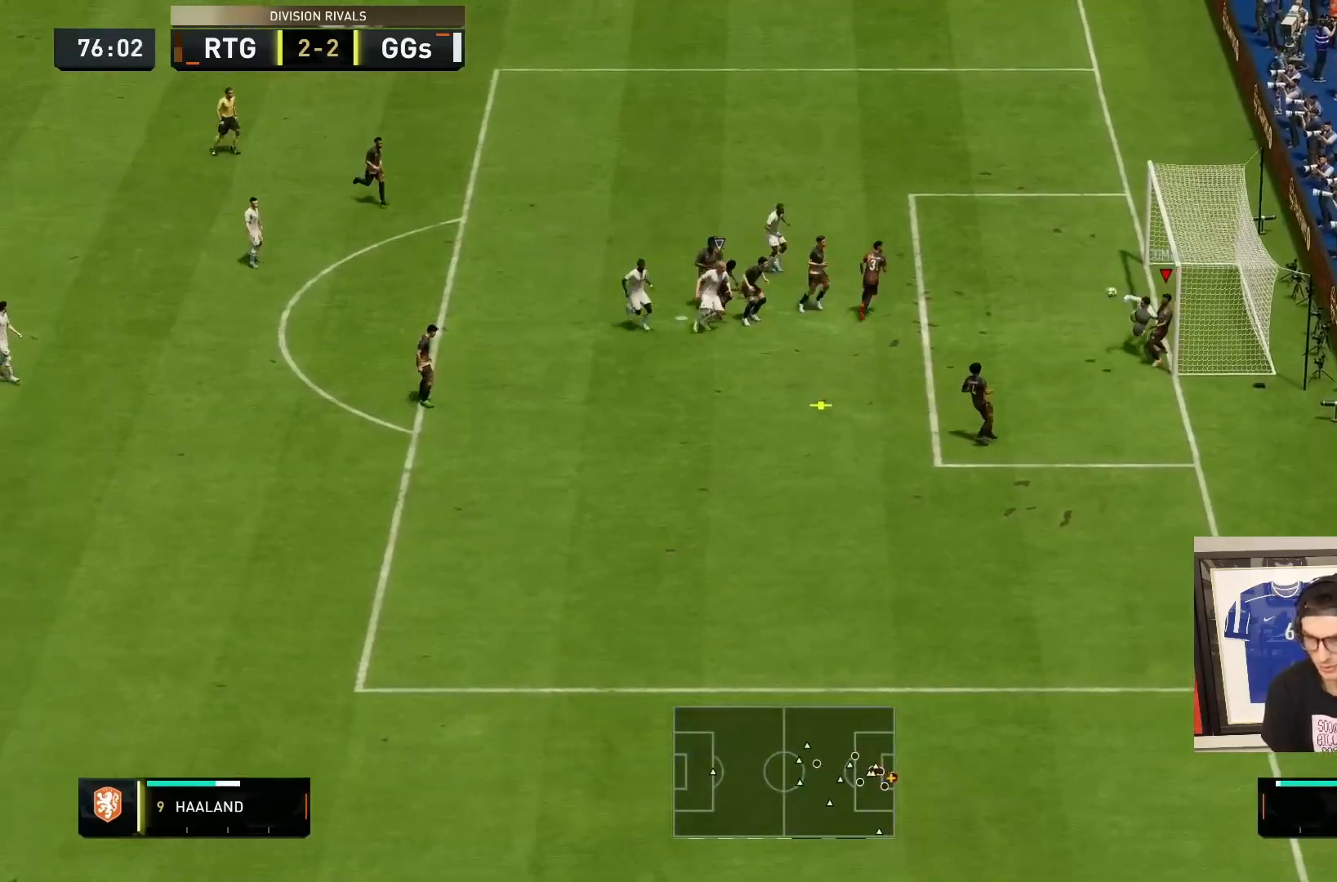
{"dt_ms": 500, "buttons": ["R2"], "left_stick": "down", "right_stick": "center", "events": [[467, "left_stick", "down"]]}
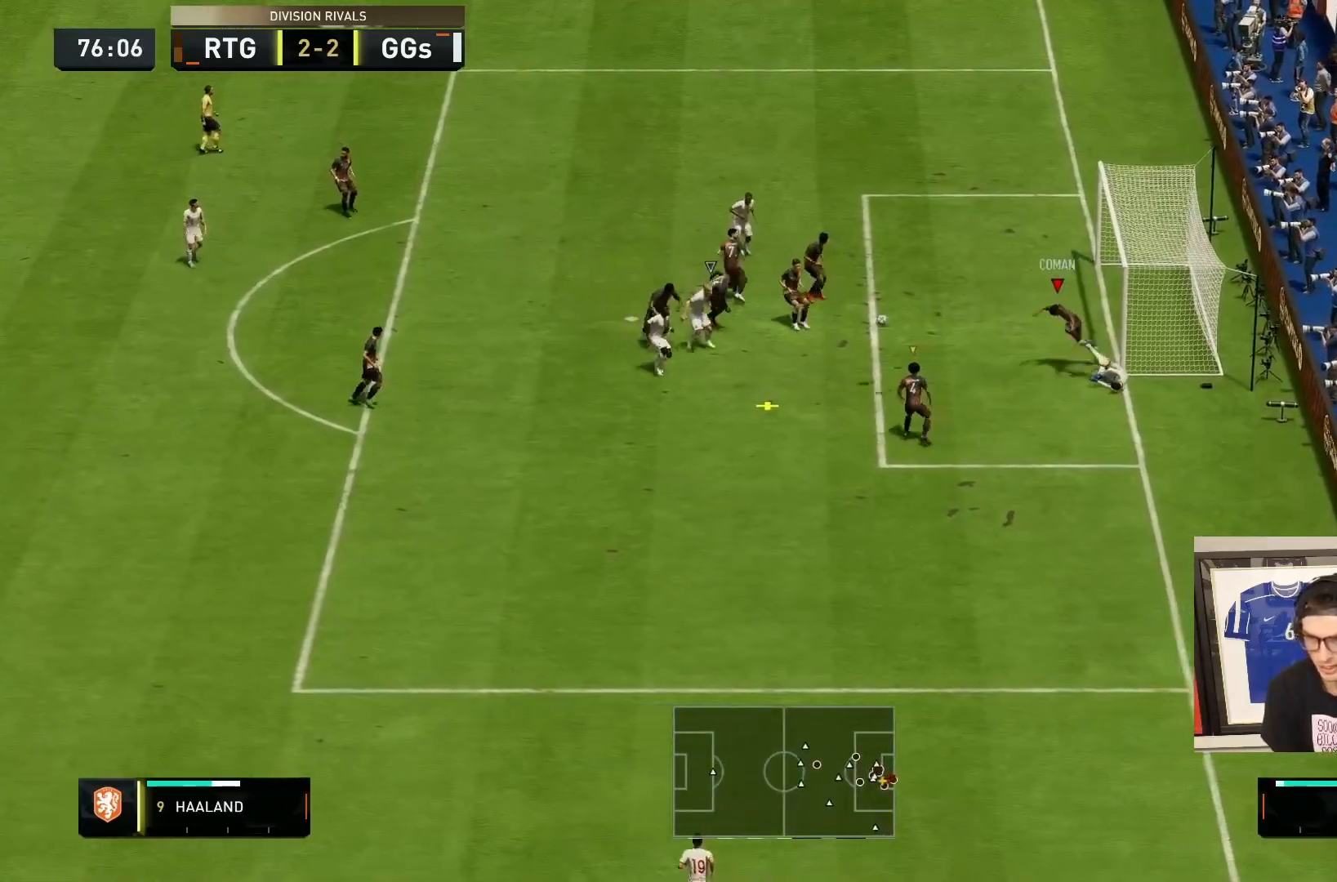
{"dt_ms": 500, "buttons": ["R2"], "left_stick": "left", "right_stick": "center", "events": [[133, "R2", "up"], [167, "CROSS", "down"], [200, "L1", "down"], [233, "R2", "down"], [267, "L1", "up"], [300, "CROSS", "up"], [367, "left_stick", "left"]]}
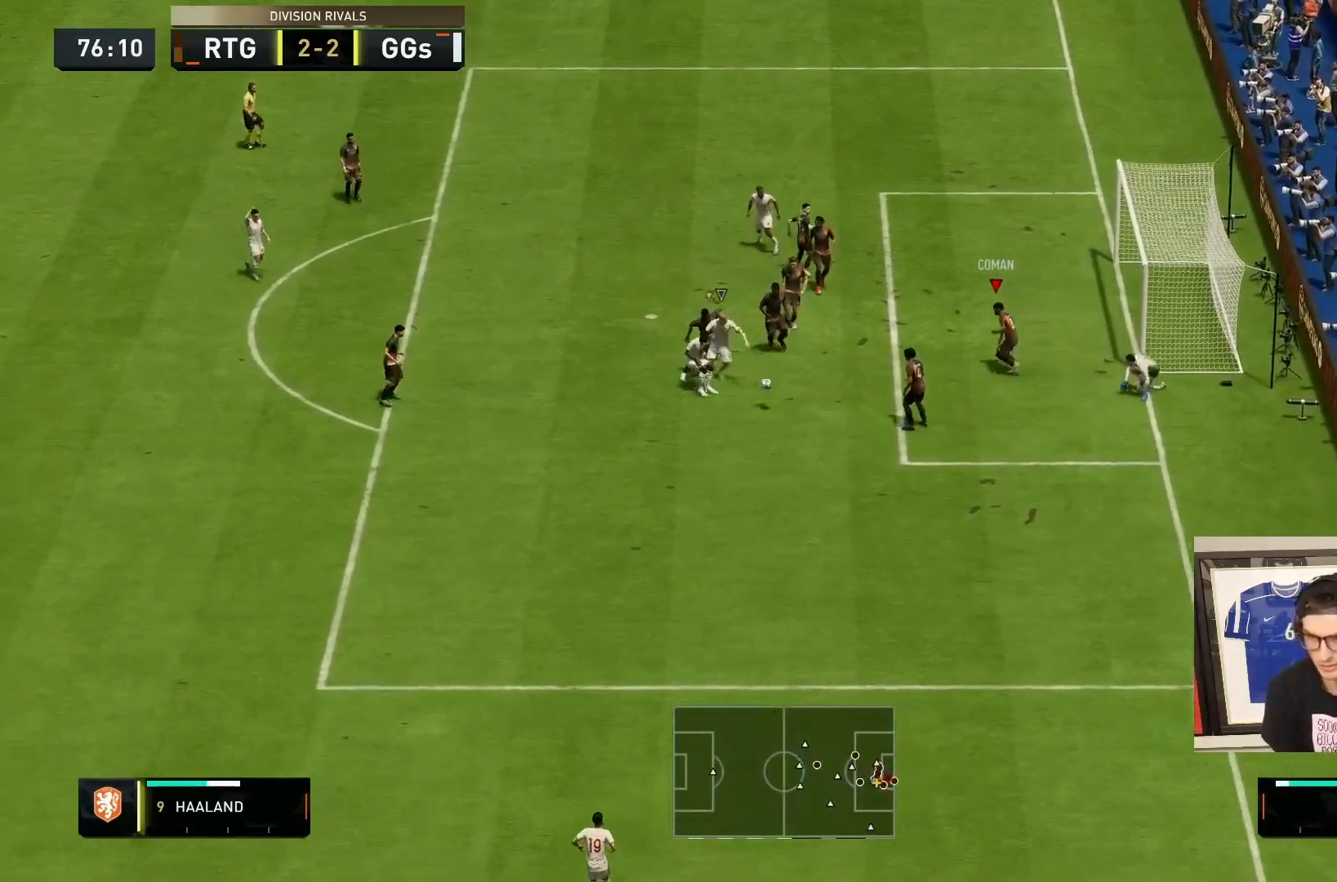
{"dt_ms": 500, "buttons": ["CIRCLE", "R2"], "left_stick": "down", "right_stick": "center", "events": [[233, "R1", "down"], [267, "CIRCLE", "down"], [267, "left_stick", "down-left"], [300, "L1", "down"], [300, "R1", "up"], [433, "CIRCLE", "up"], [433, "L1", "up"], [500, "CIRCLE", "down"], [500, "left_stick", "down"]]}
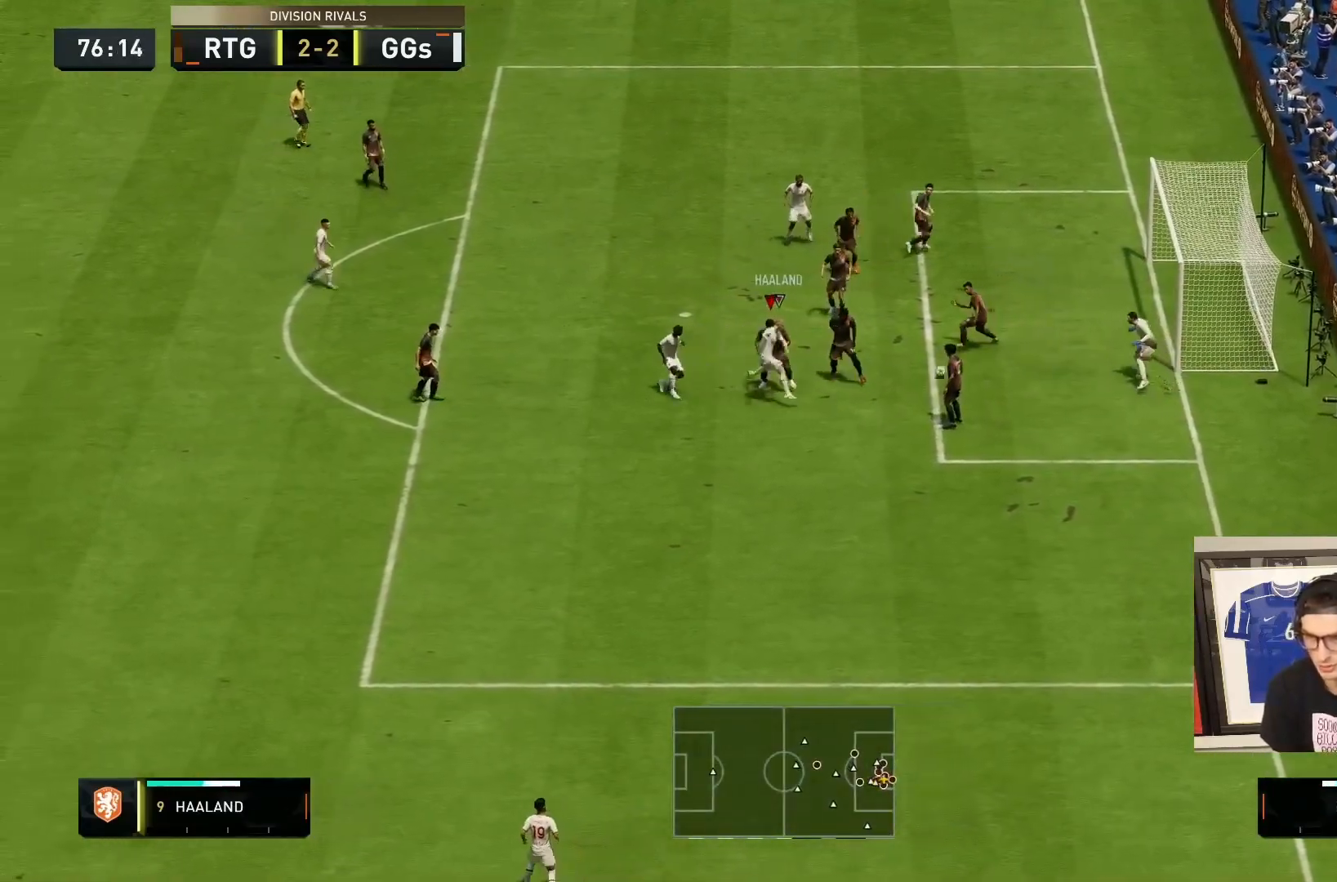
{"dt_ms": 500, "buttons": ["CIRCLE", "R2"], "left_stick": "down-left", "right_stick": "center"}
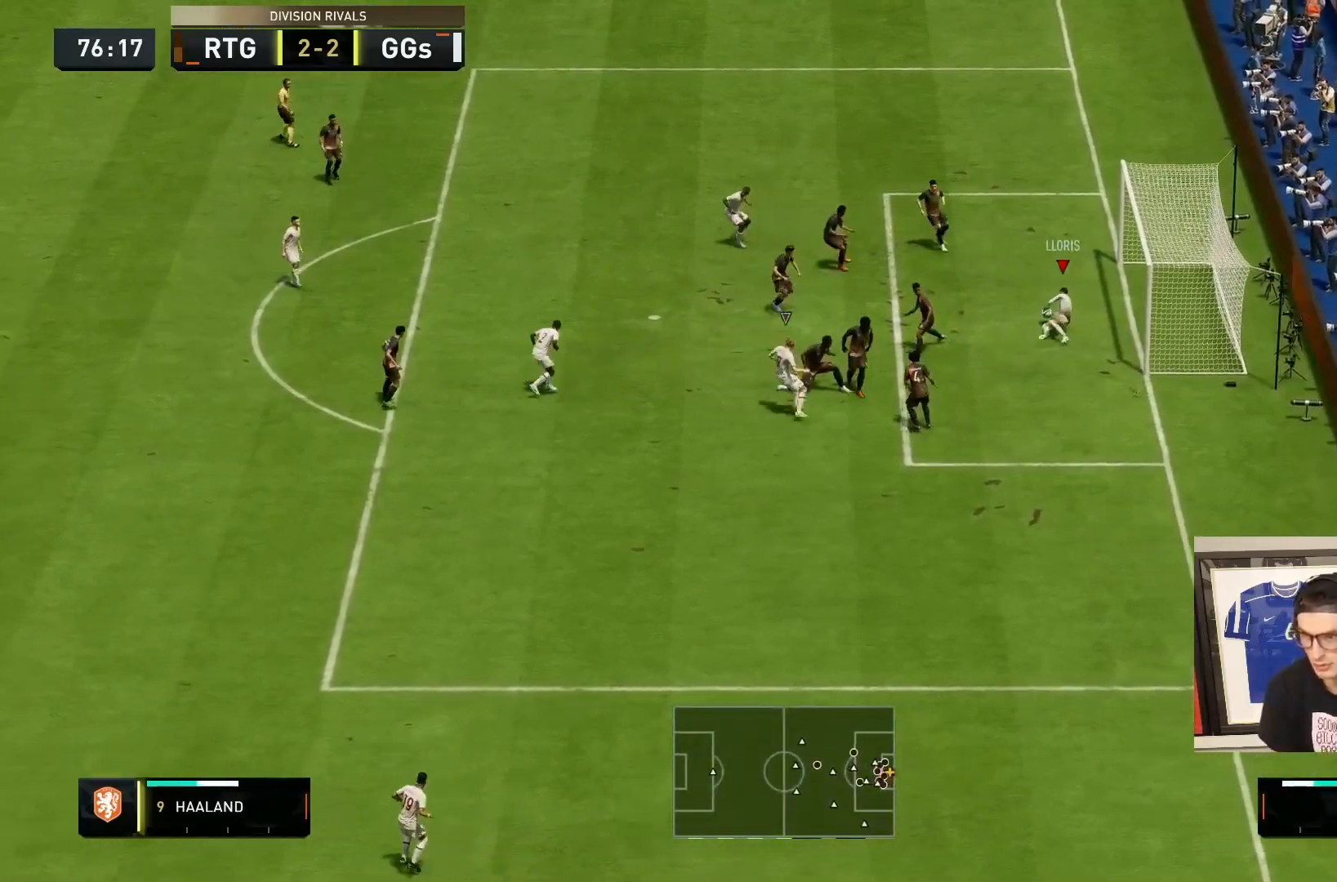
{"dt_ms": 1000, "buttons": ["R2"], "left_stick": "left", "right_stick": "center"}
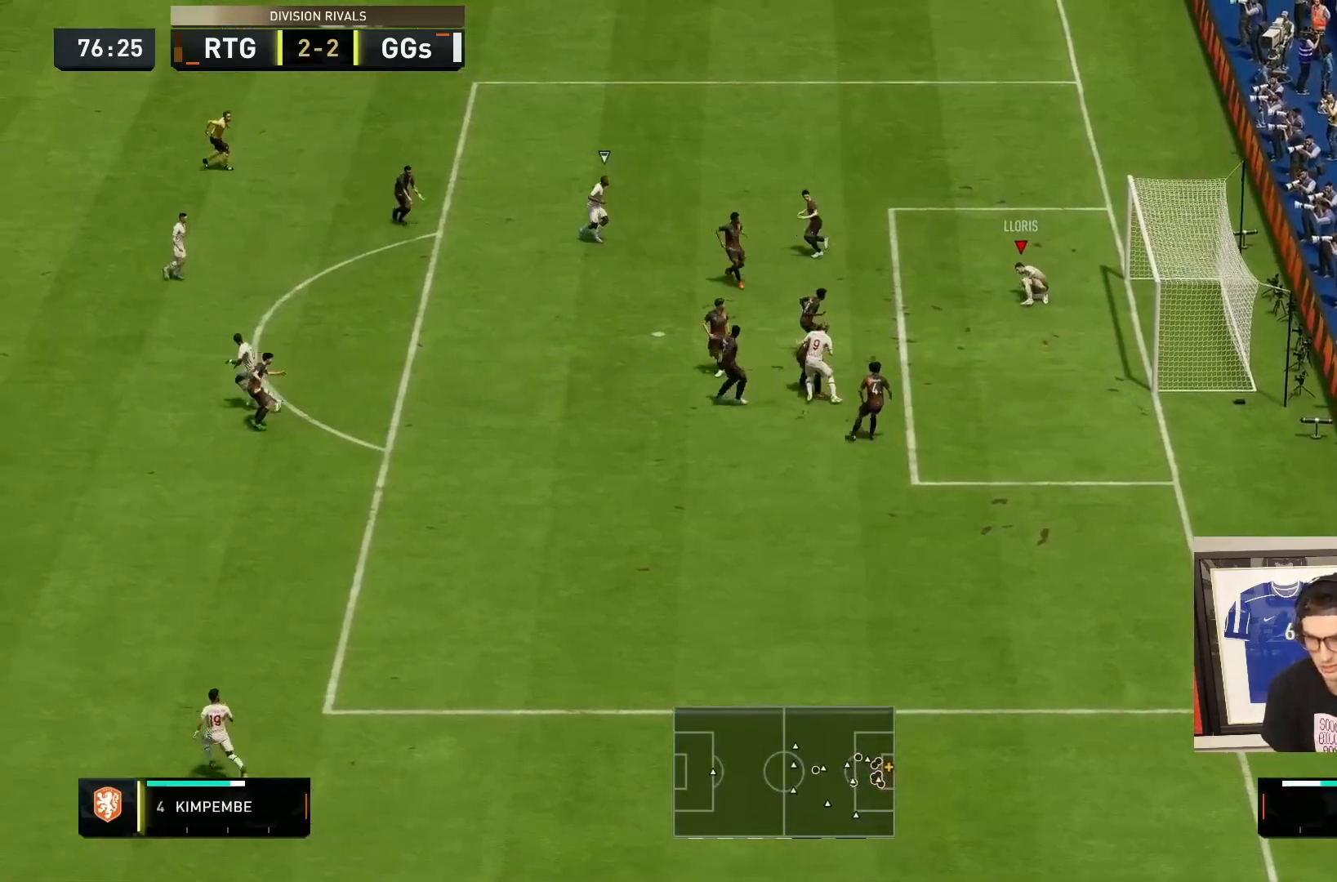
{"dt_ms": 500, "buttons": [], "left_stick": "down", "right_stick": "center", "events": [[233, "R2", "up"], [300, "left_stick", "down-left"], [450, "left_stick", "down"]]}
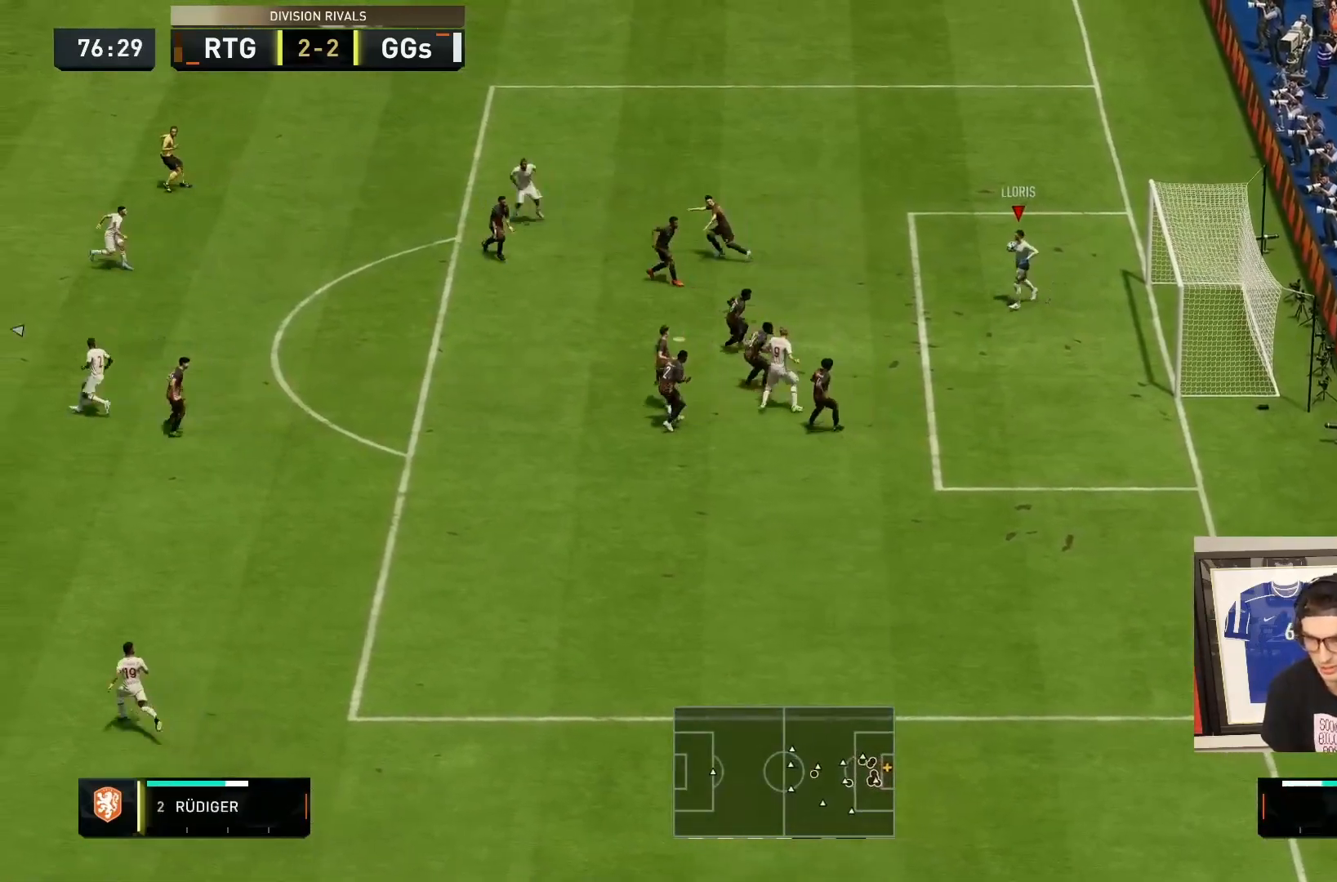
{"dt_ms": 500, "buttons": [], "left_stick": "down", "right_stick": "center", "events": []}
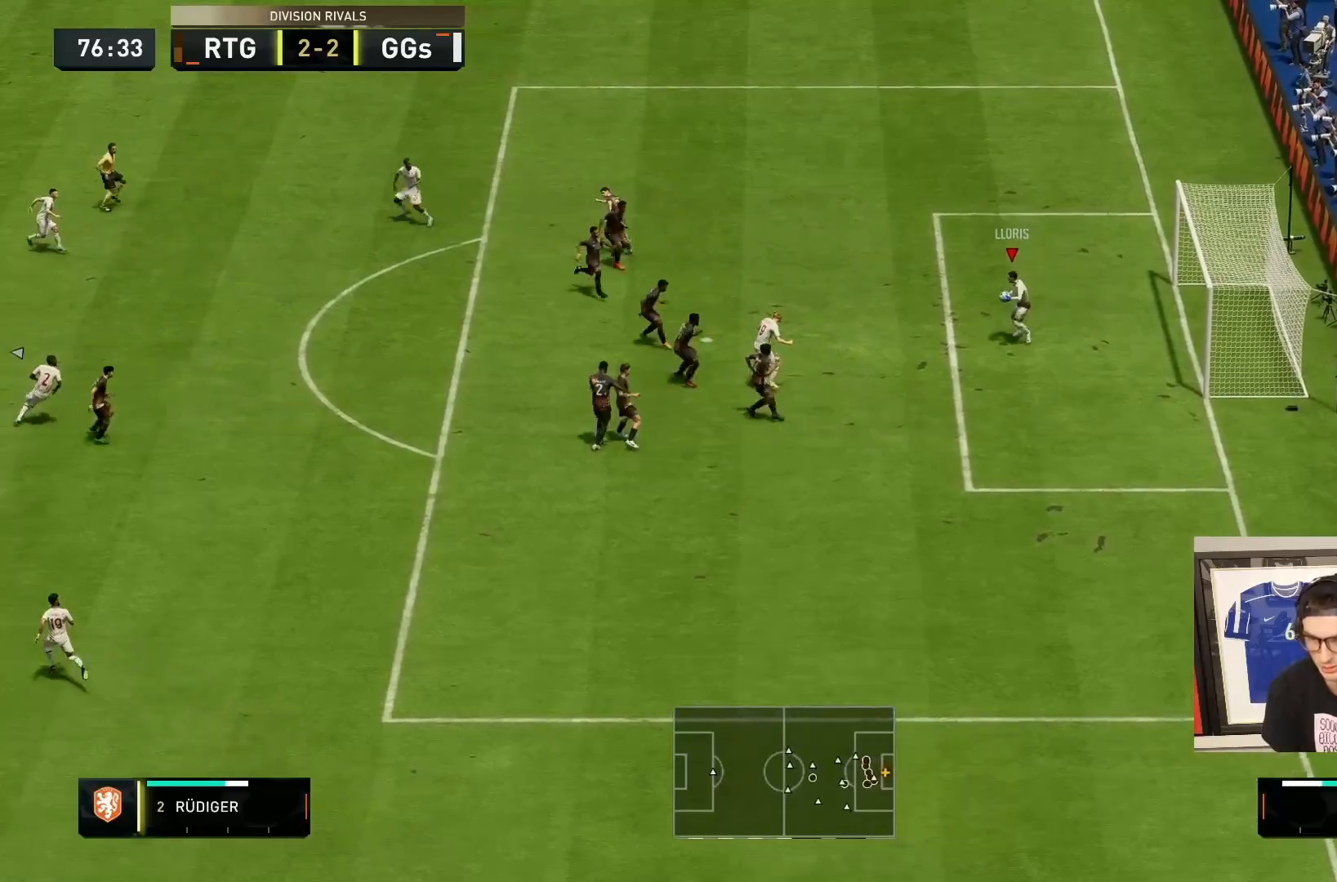
{"dt_ms": 500, "buttons": ["R2"], "left_stick": "down", "right_stick": "center", "events": [[17, "R2", "down"]]}
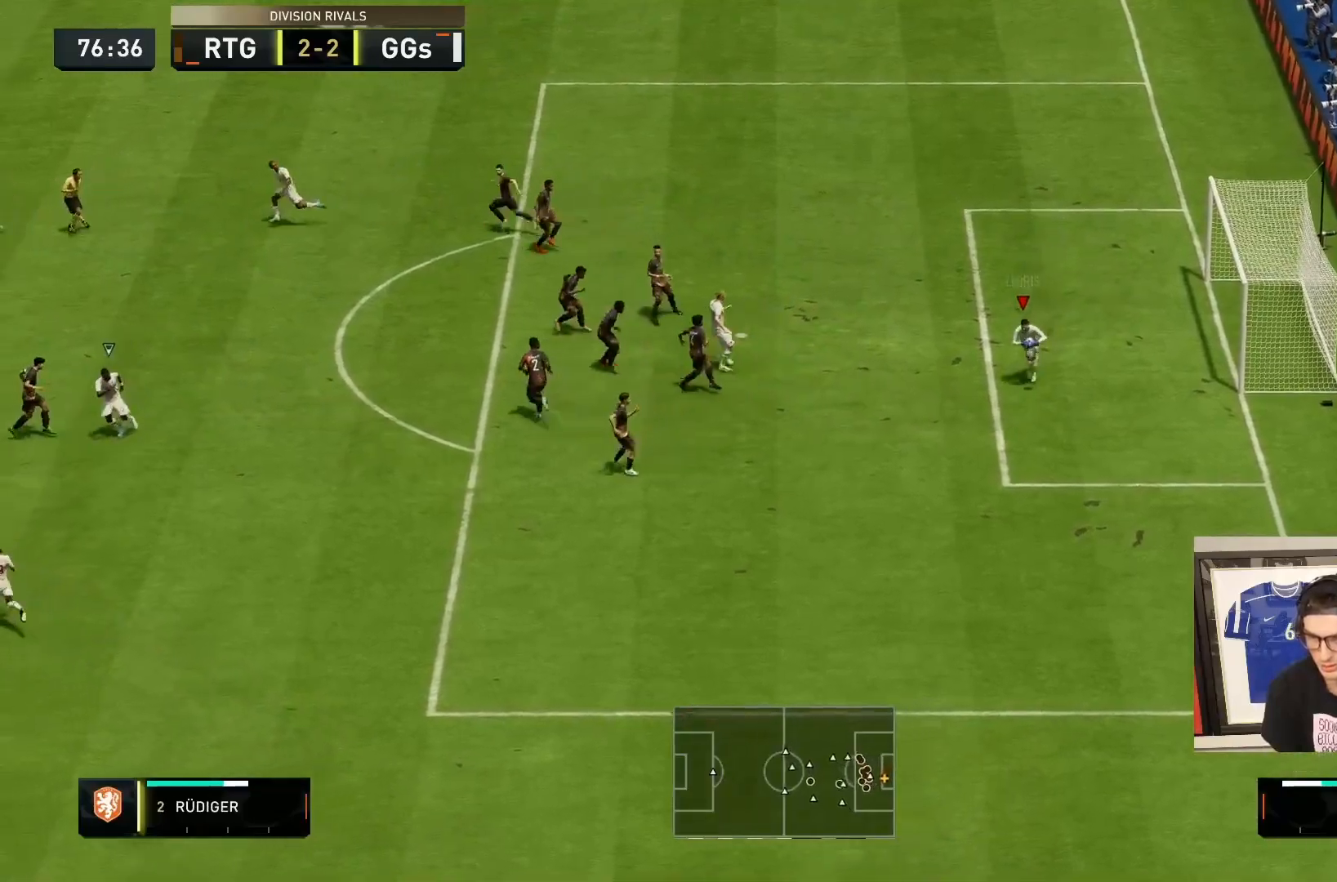
{"dt_ms": 500, "buttons": ["TRIANGLE"], "left_stick": "down", "right_stick": "center", "events": [[417, "TRIANGLE", "down"], [467, "R2", "up"]]}
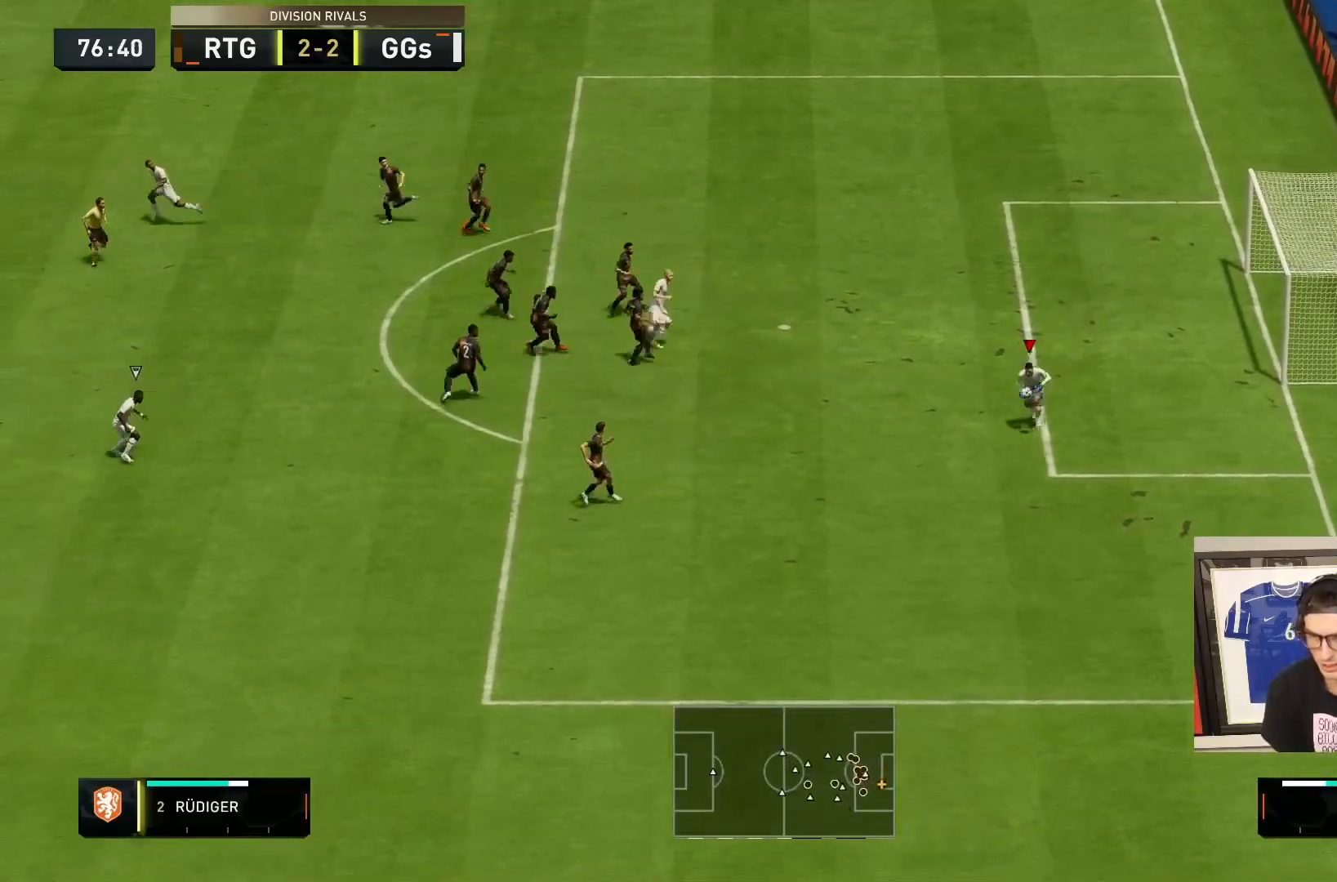
{"dt_ms": 500, "buttons": ["CROSS"], "left_stick": "down", "right_stick": "center", "events": [[117, "TRIANGLE", "up"], [350, "CROSS", "down"]]}
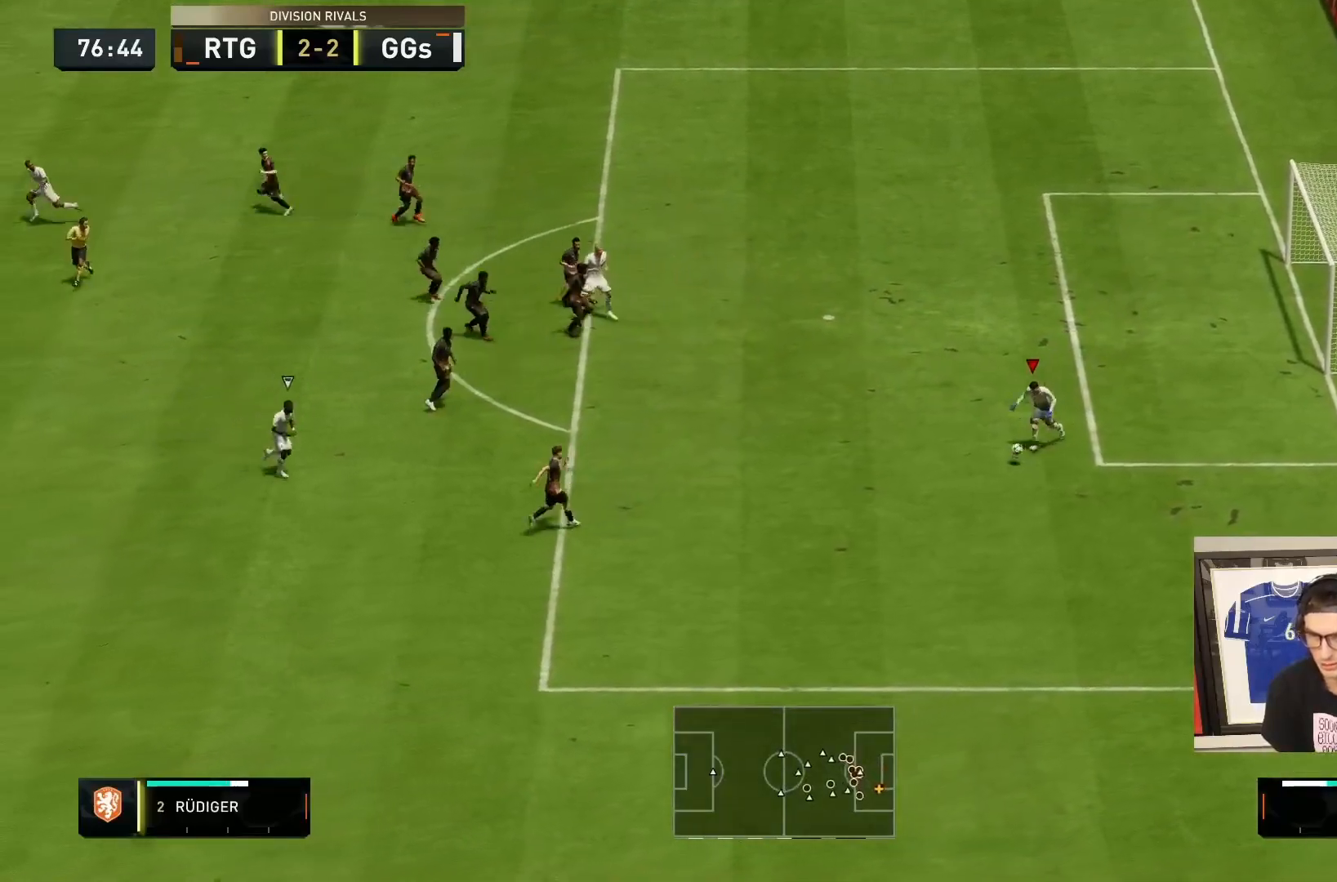
{"dt_ms": 500, "buttons": [], "left_stick": "down", "right_stick": "center", "events": [[17, "CROSS", "up"]]}